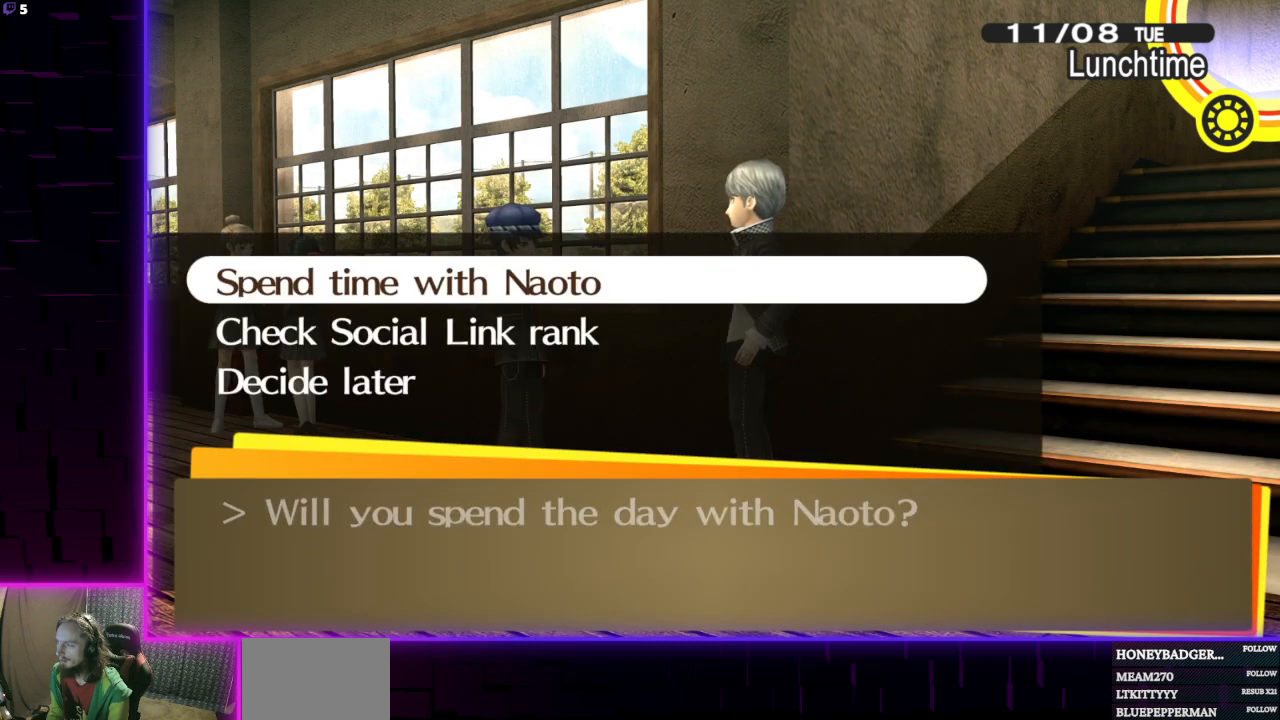
Gameplay with a controller (Xbox layout); each line is a JSON object with the inputs held at the frame after it. "events" lists button and stick changes between this image and that frame as [ms after this image, input, new state], when the widget could be followed in between.
{"buttons": [], "left_stick": "center", "right_stick": "center", "events": [[133, "DPAD_DOWN", "up"], [200, "A", "down"], [334, "A", "up"]]}
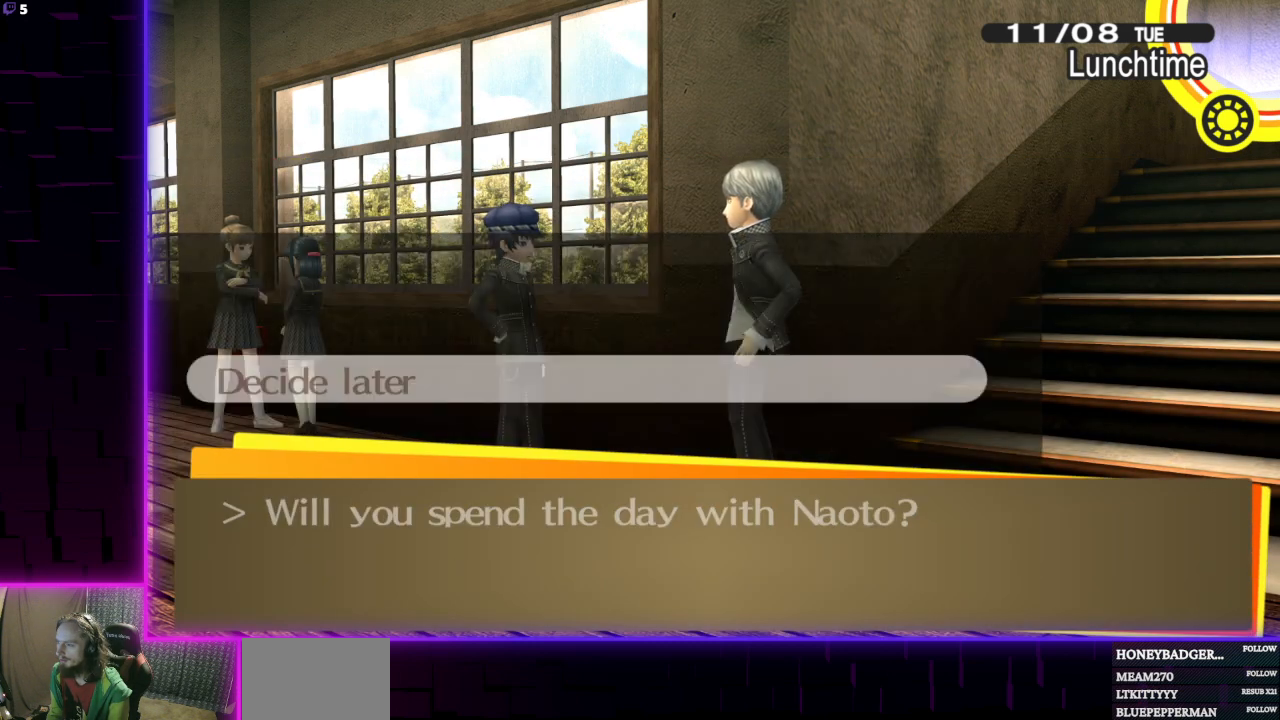
{"buttons": [], "left_stick": "center", "right_stick": "center", "events": []}
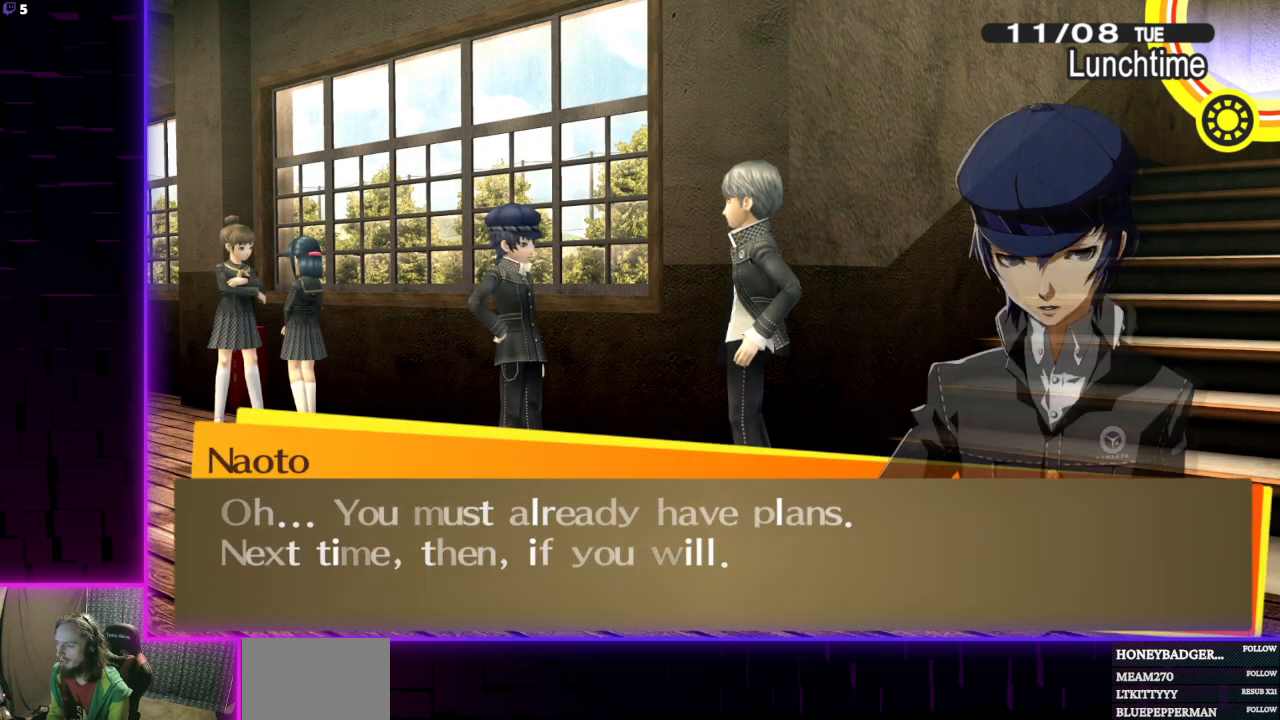
{"buttons": [], "left_stick": "center", "right_stick": "center", "events": []}
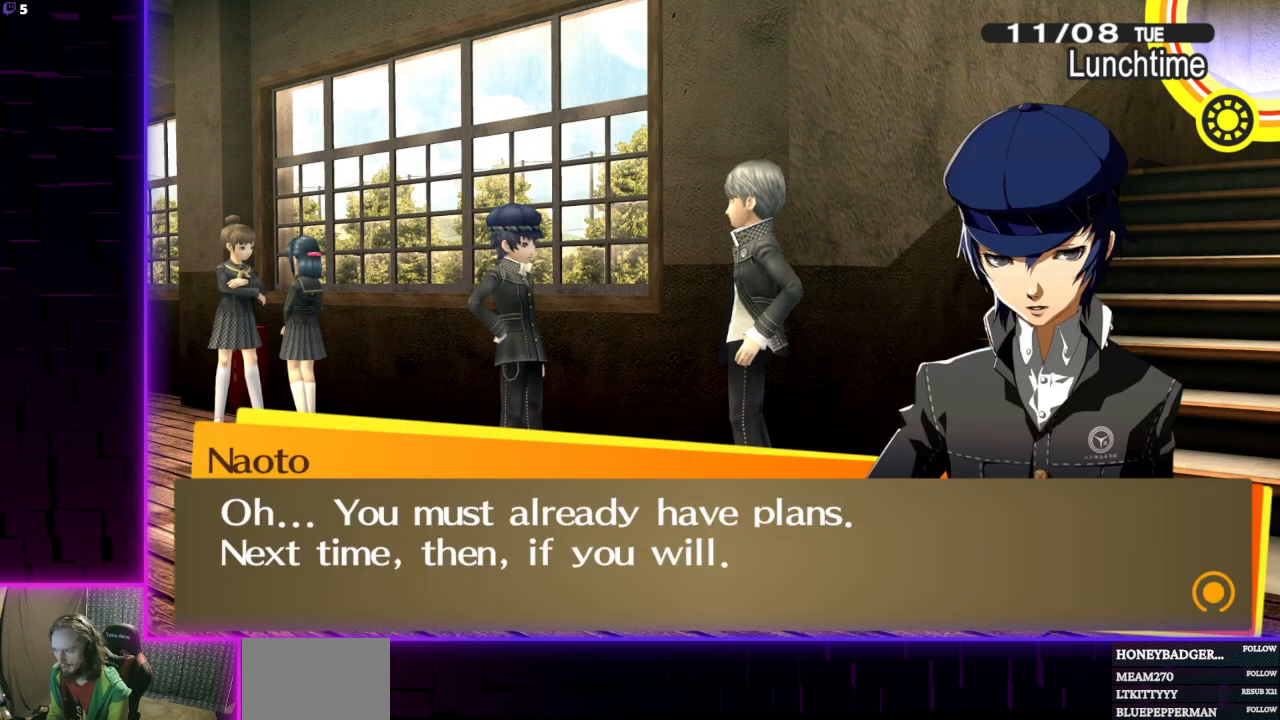
{"buttons": [], "left_stick": "center", "right_stick": "center", "events": [[167, "A", "down"], [267, "A", "up"]]}
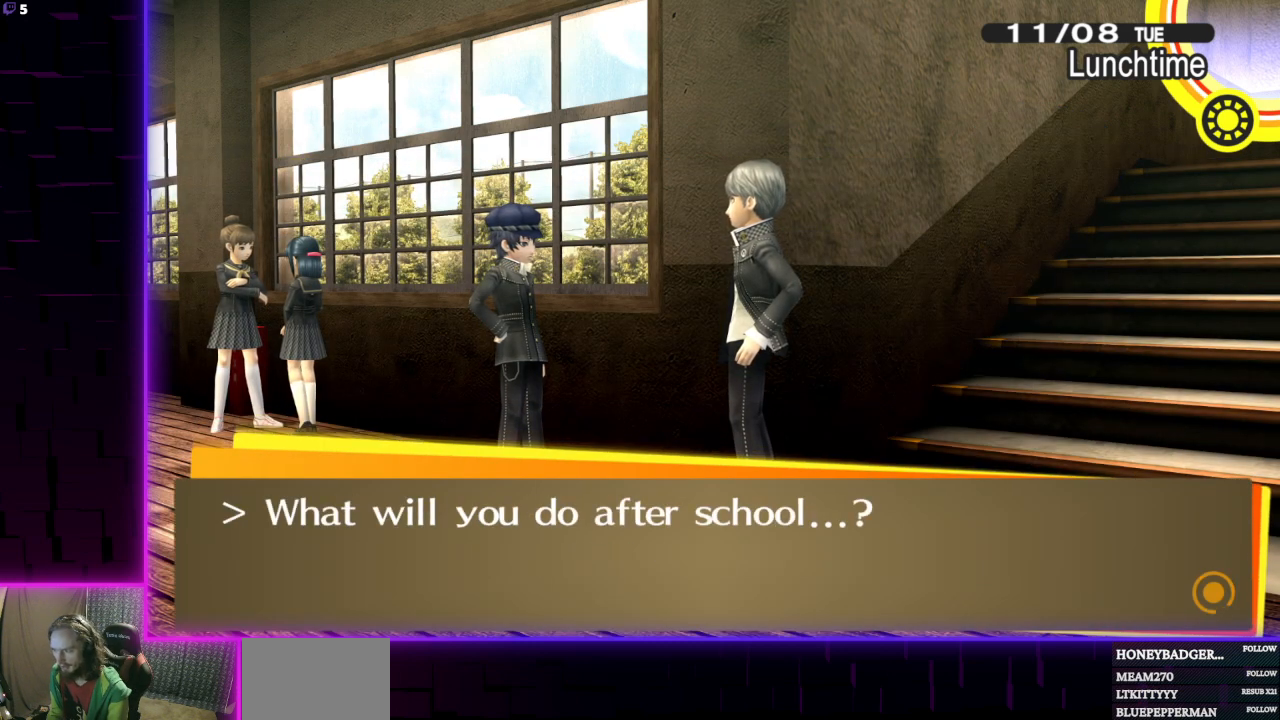
{"buttons": [], "left_stick": "center", "right_stick": "center", "events": [[67, "A", "down"], [200, "A", "up"]]}
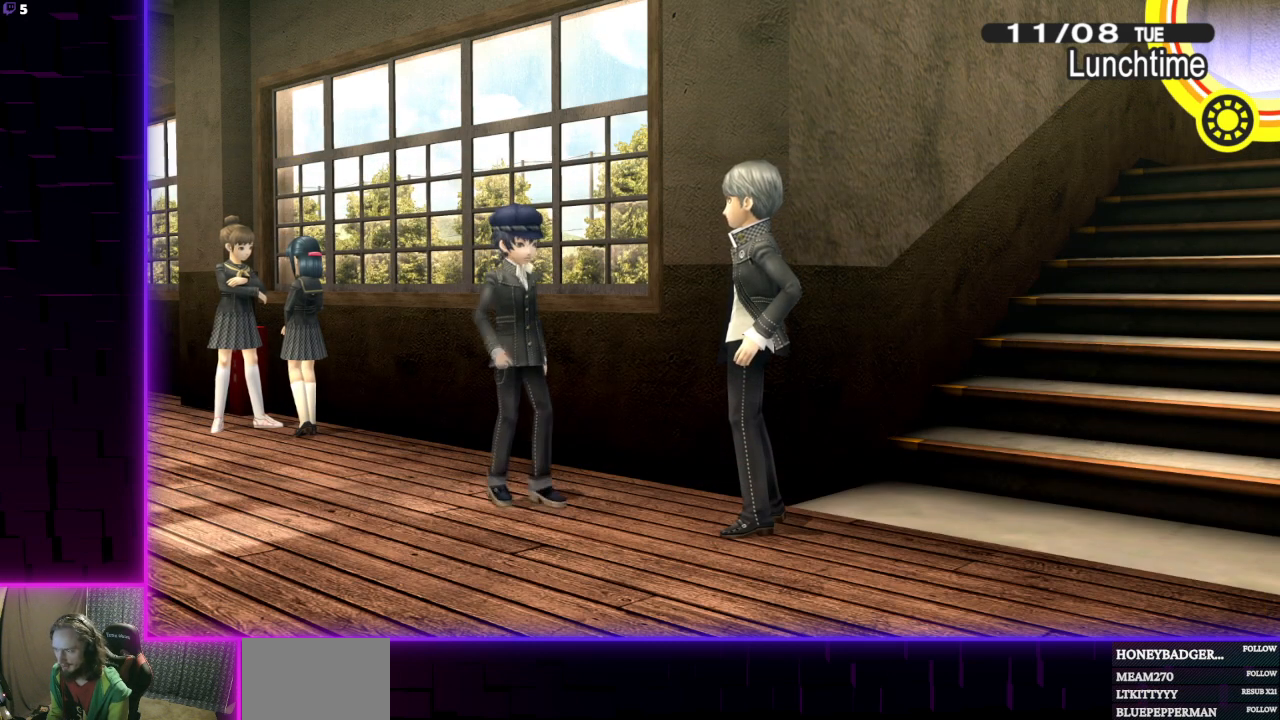
{"buttons": [], "left_stick": "center", "right_stick": "center", "events": [[367, "A", "down"], [501, "A", "up"]]}
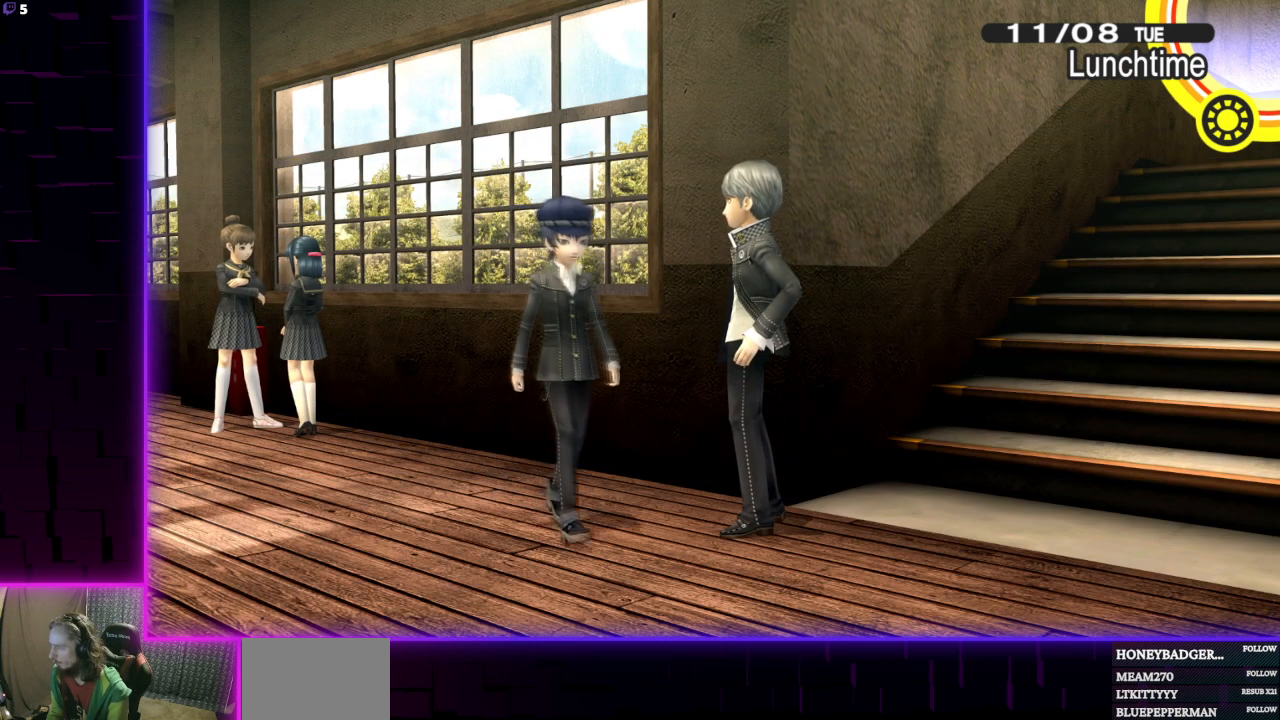
{"buttons": [], "left_stick": "center", "right_stick": "center", "events": [[233, "A", "down"], [367, "A", "up"]]}
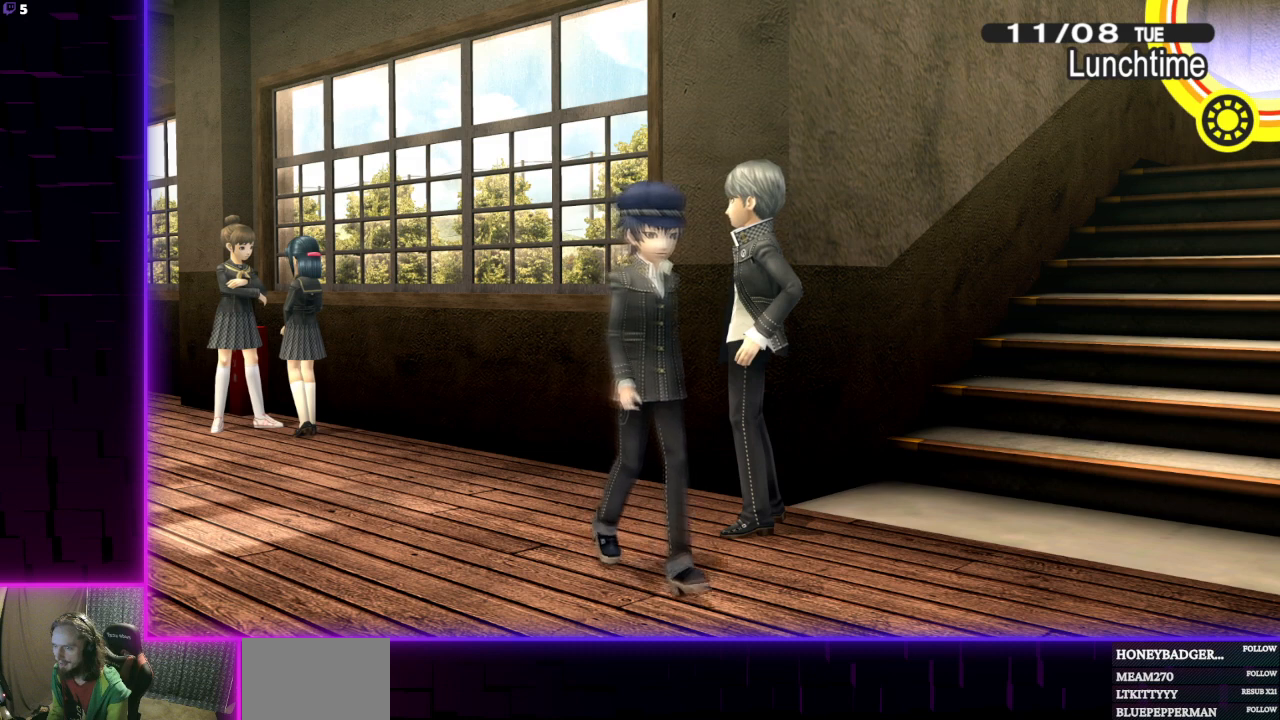
{"buttons": [], "left_stick": "center", "right_stick": "center", "events": [[34, "A", "down"], [134, "A", "up"], [267, "A", "down"], [434, "A", "up"]]}
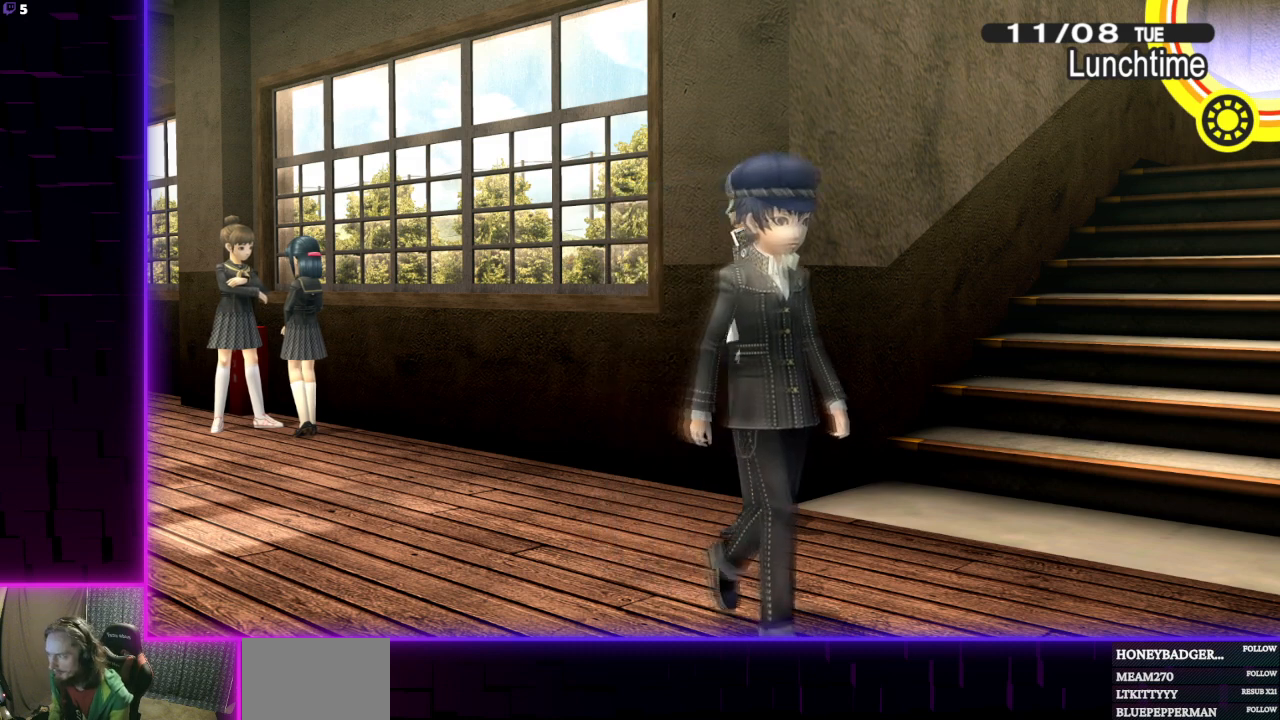
{"buttons": ["A"], "left_stick": "center", "right_stick": "center", "events": [[133, "A", "down"], [267, "A", "up"], [500, "A", "down"]]}
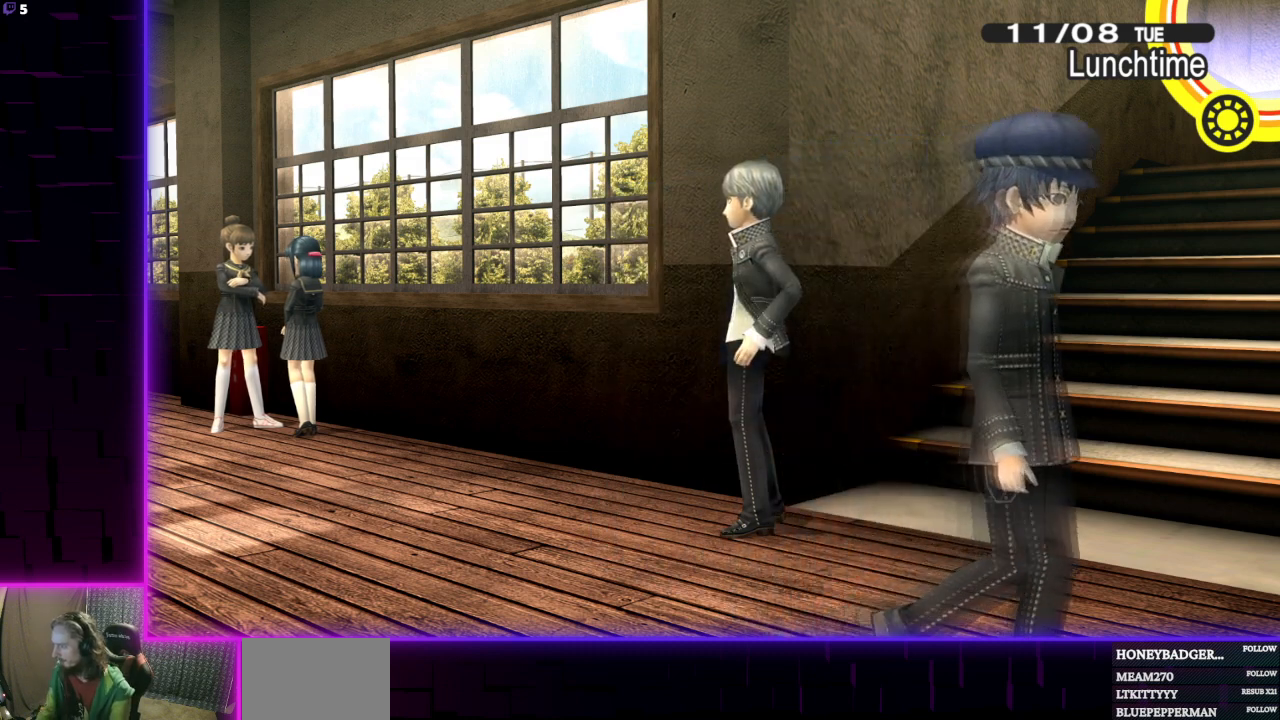
{"buttons": ["A"], "left_stick": "center", "right_stick": "center", "events": [[134, "A", "up"], [501, "A", "down"]]}
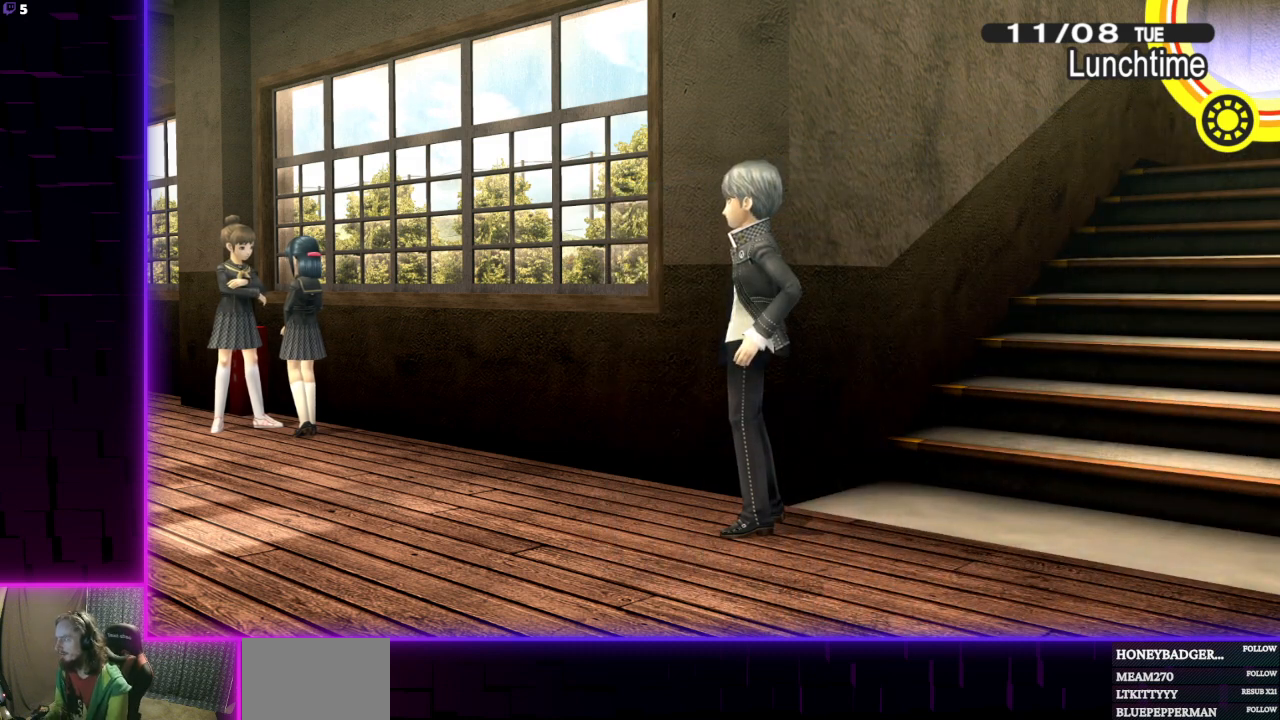
{"buttons": ["A"], "left_stick": "center", "right_stick": "center", "events": [[167, "A", "up"], [467, "A", "down"]]}
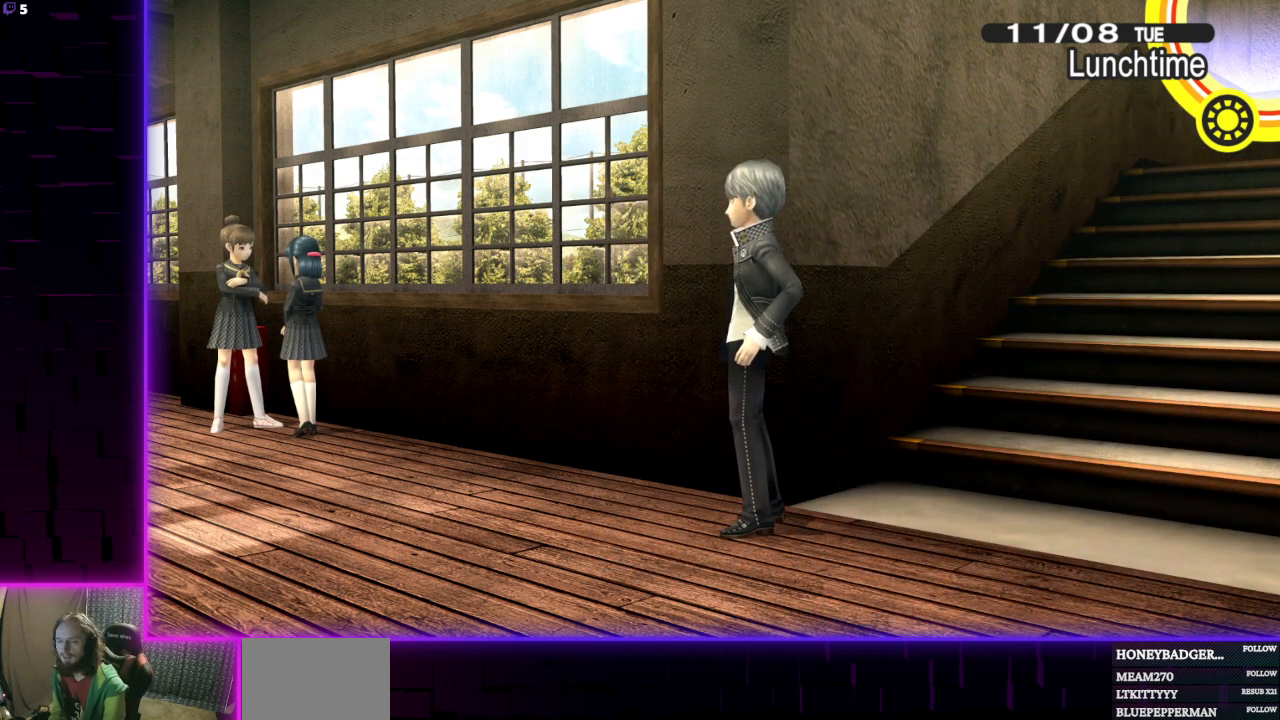
{"buttons": [], "left_stick": "center", "right_stick": "center", "events": [[67, "A", "up"]]}
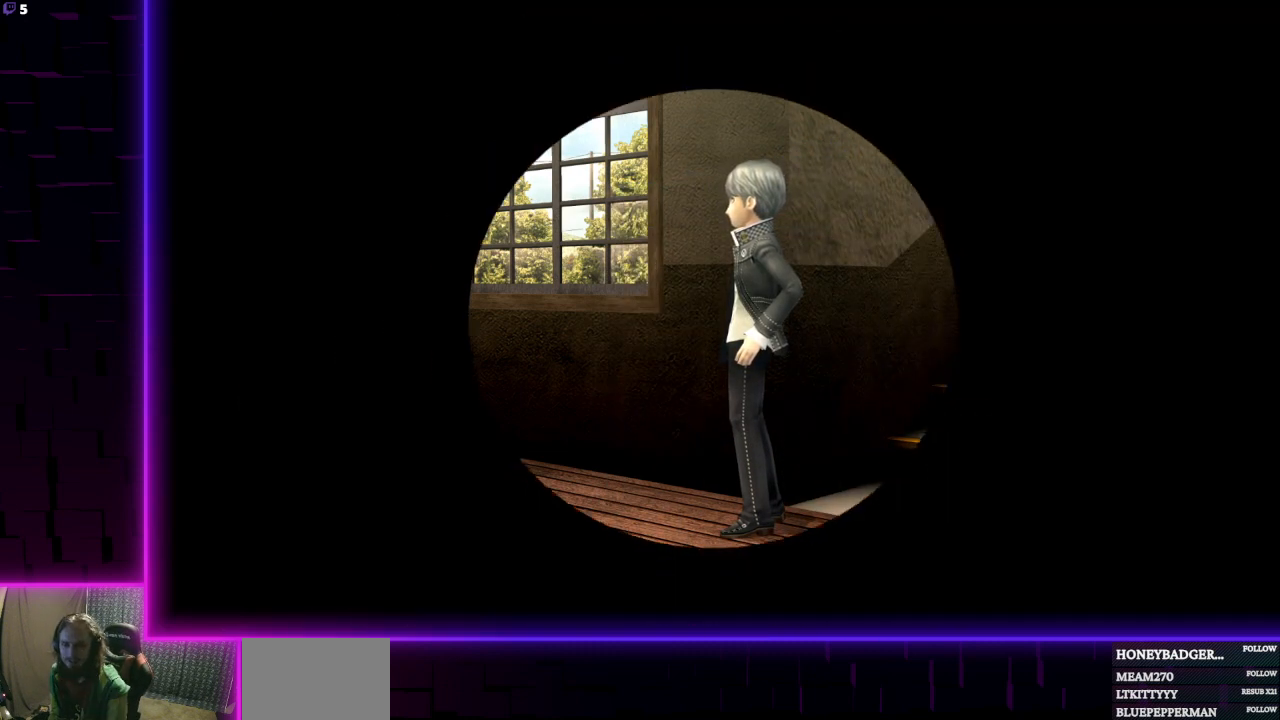
{"buttons": [], "left_stick": "center", "right_stick": "center", "events": []}
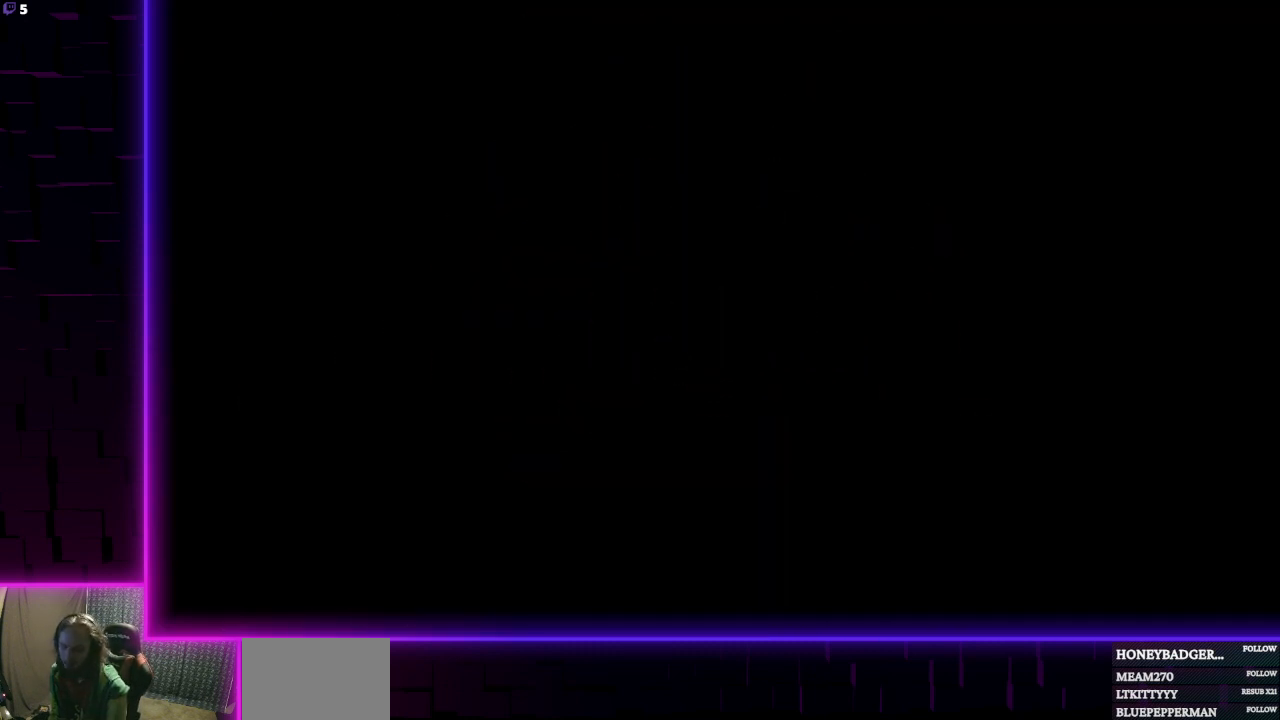
{"buttons": [], "left_stick": "center", "right_stick": "center", "events": []}
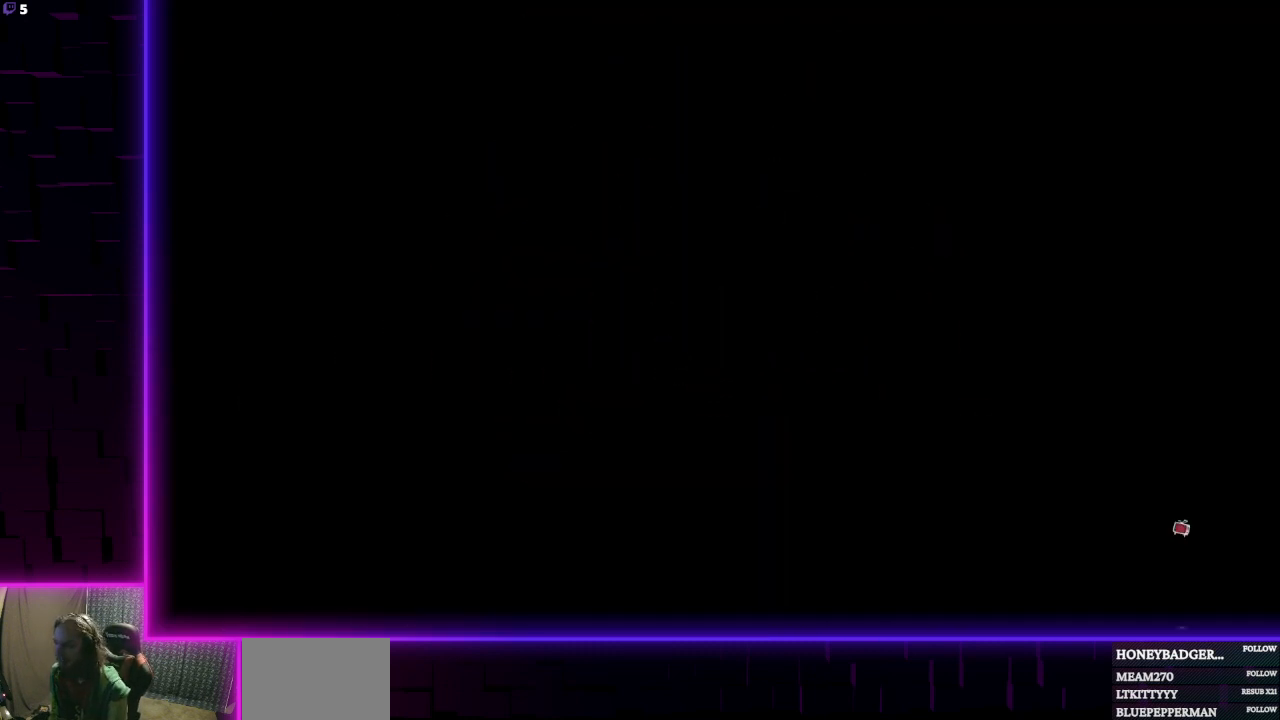
{"buttons": [], "left_stick": "center", "right_stick": "center", "events": []}
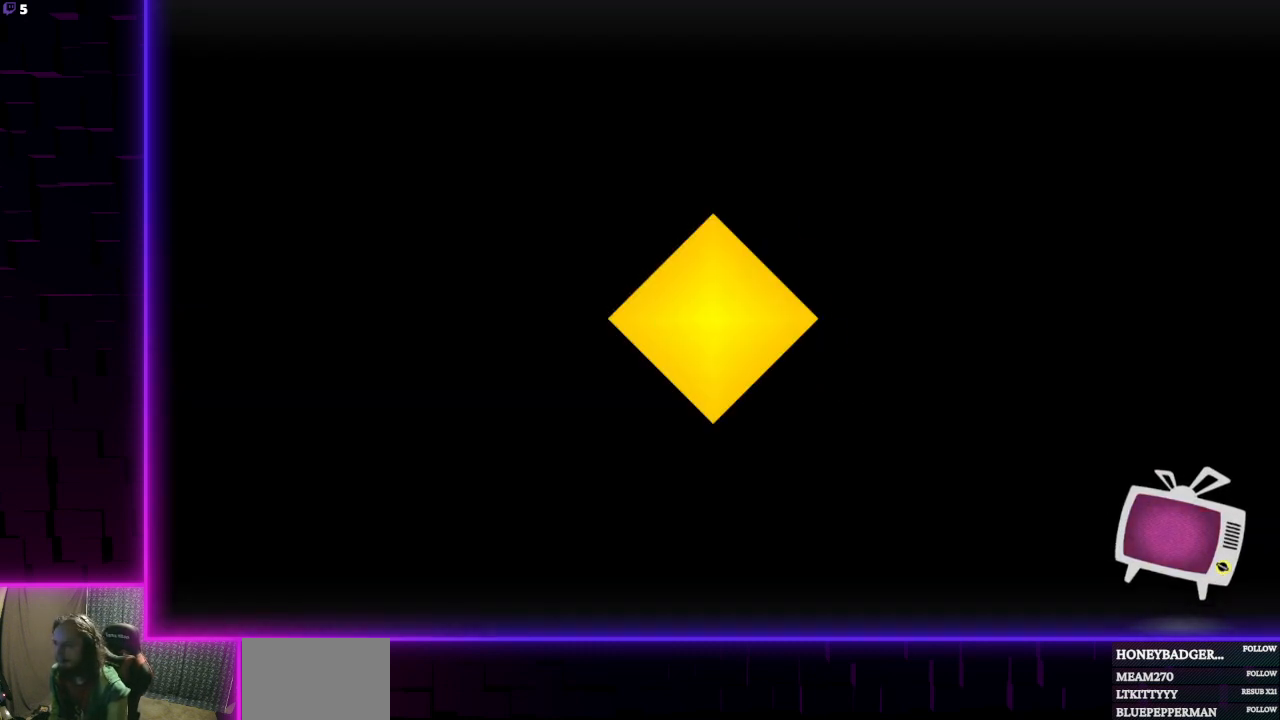
{"buttons": ["A"], "left_stick": "center", "right_stick": "center", "events": [[434, "A", "down"]]}
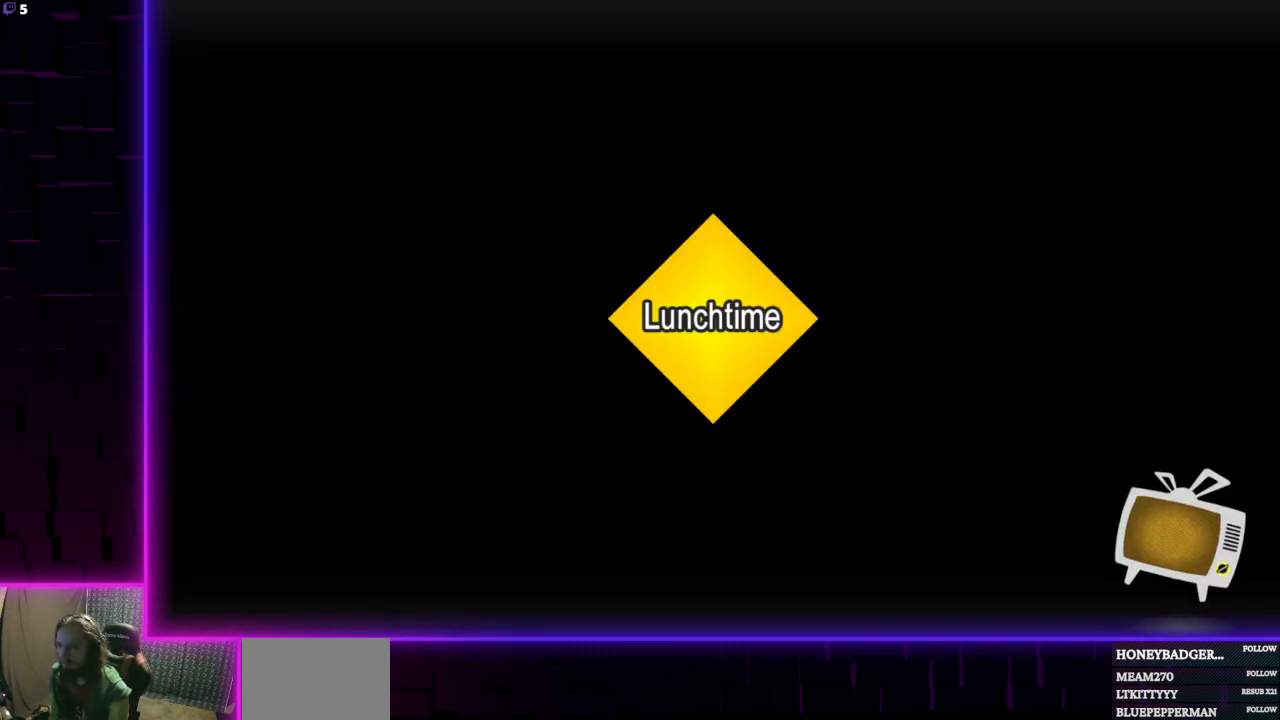
{"buttons": [], "left_stick": "center", "right_stick": "center", "events": [[67, "A", "up"], [267, "A", "down"], [400, "A", "up"]]}
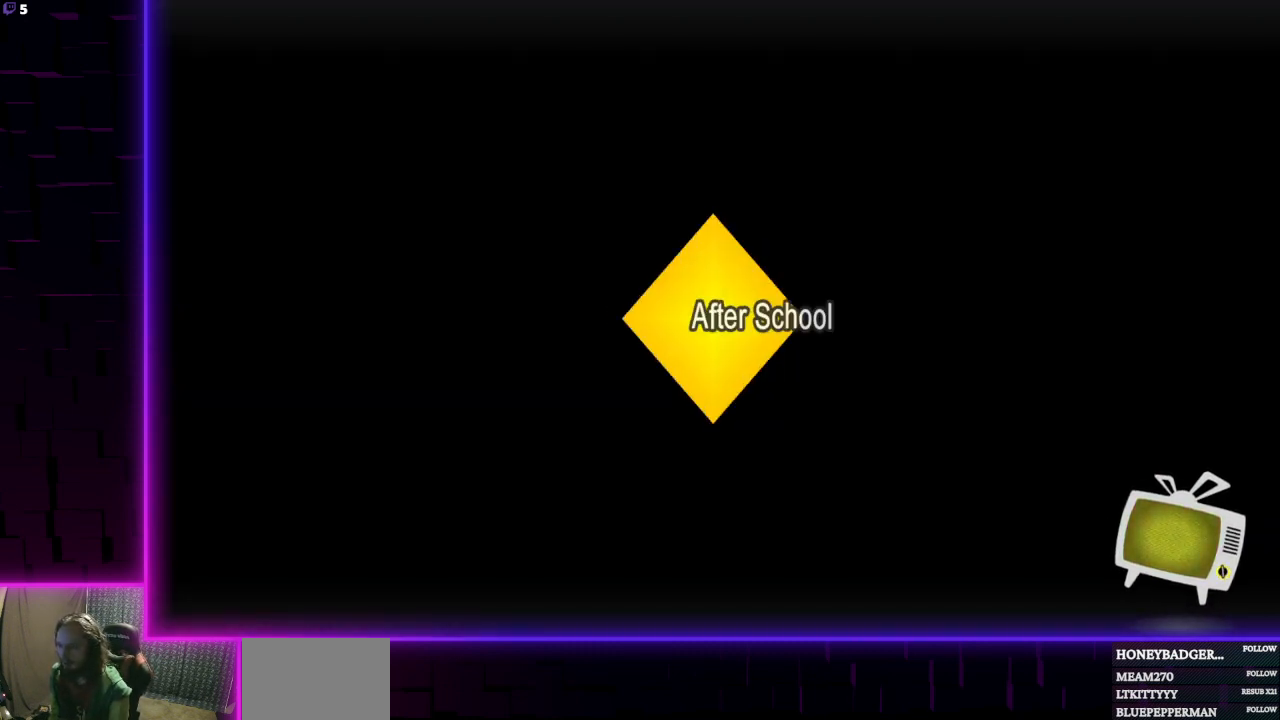
{"buttons": [], "left_stick": "center", "right_stick": "center", "events": [[134, "A", "down"], [234, "A", "up"]]}
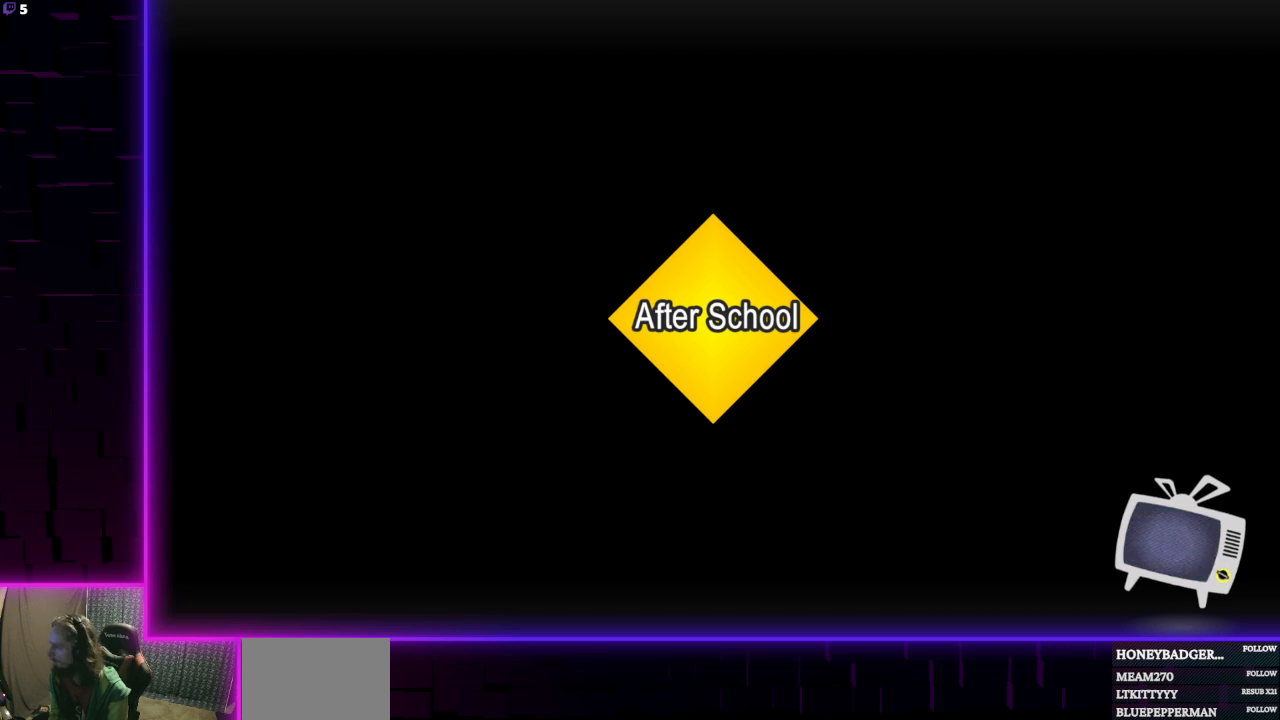
{"buttons": ["A"], "left_stick": "center", "right_stick": "center", "events": [[67, "A", "down"], [167, "A", "up"], [500, "A", "down"]]}
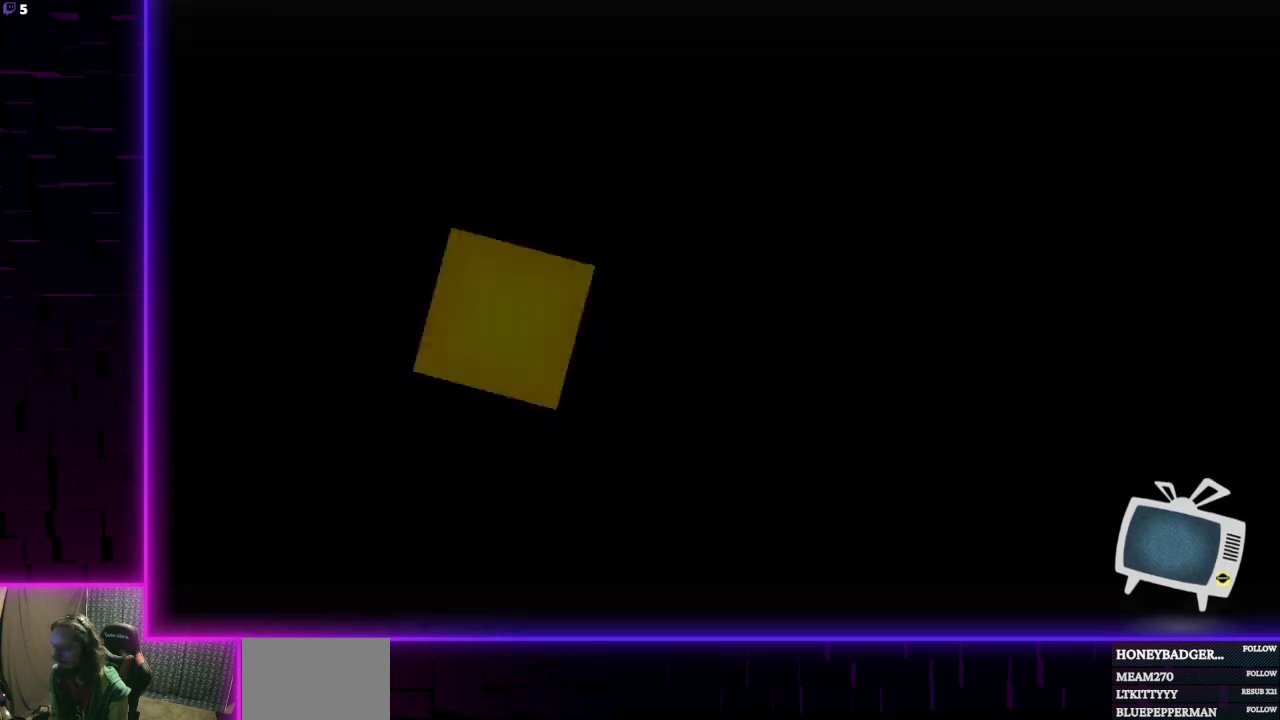
{"buttons": [], "left_stick": "center", "right_stick": "center", "events": [[167, "A", "up"]]}
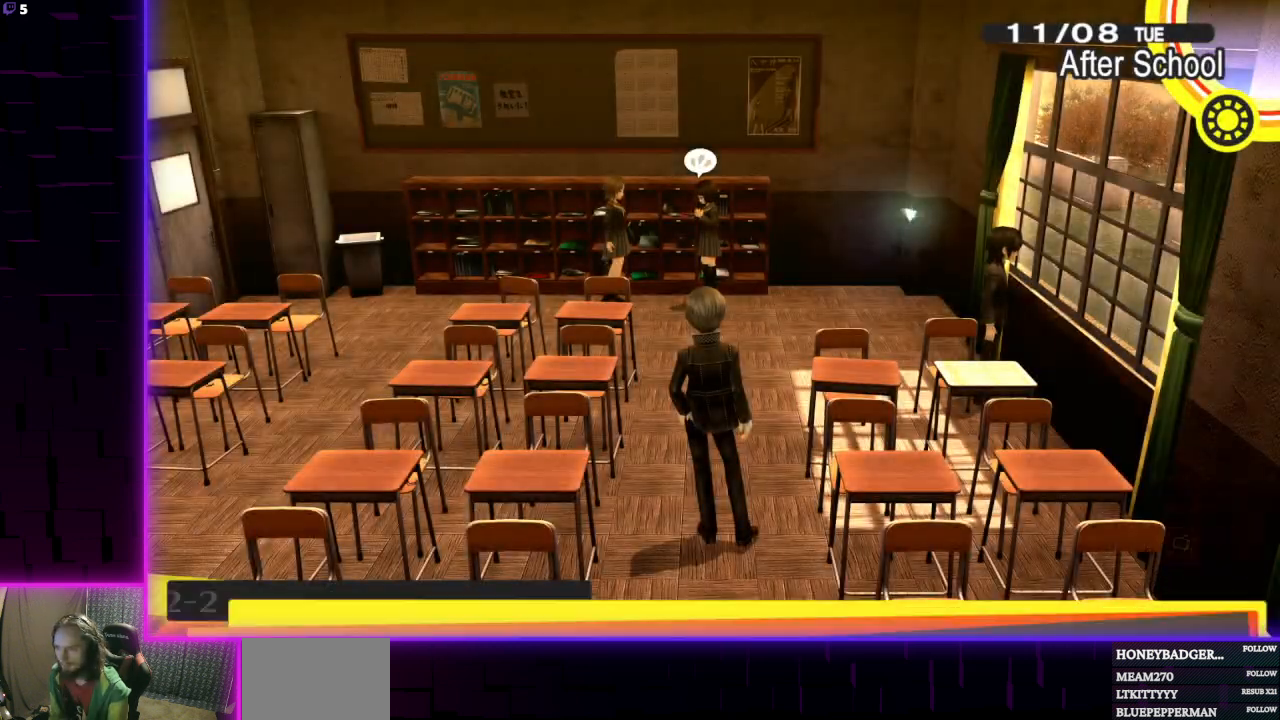
{"buttons": [], "left_stick": "center", "right_stick": "center", "events": [[300, "A", "down"], [400, "A", "up"]]}
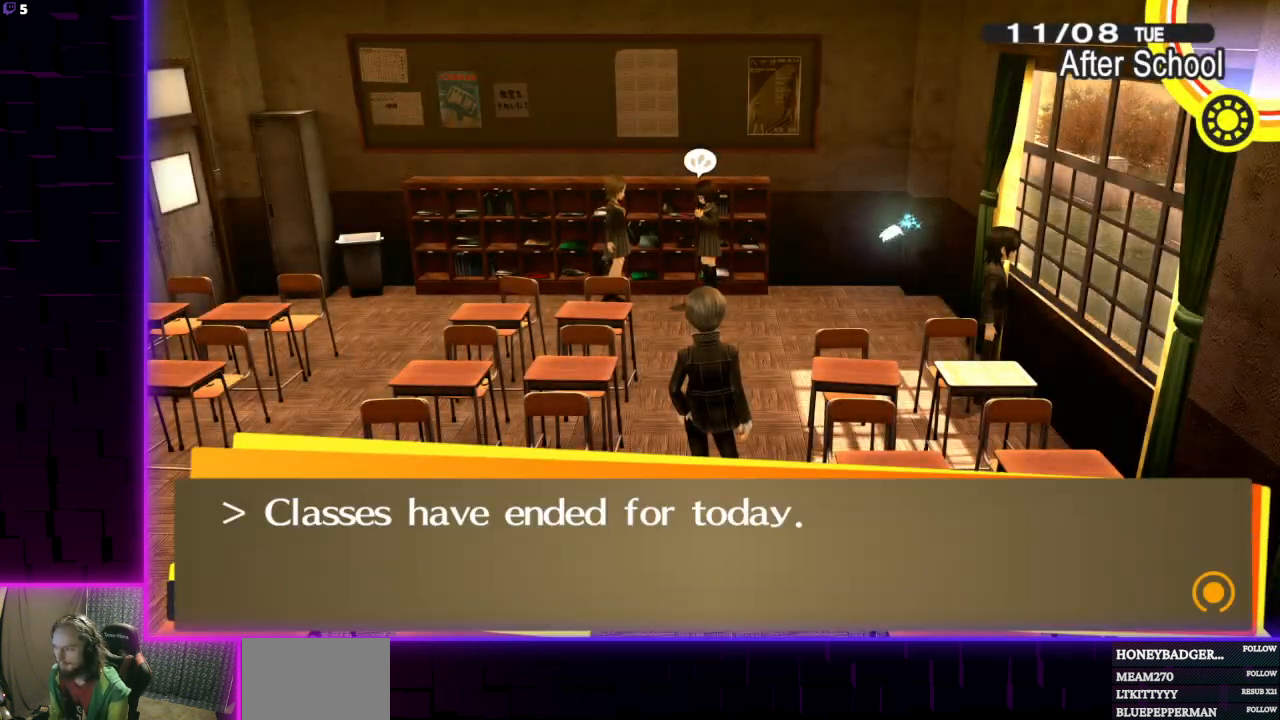
{"buttons": [], "left_stick": "down", "right_stick": "center", "events": [[134, "A", "down"], [234, "A", "up"], [501, "left_stick", "down"]]}
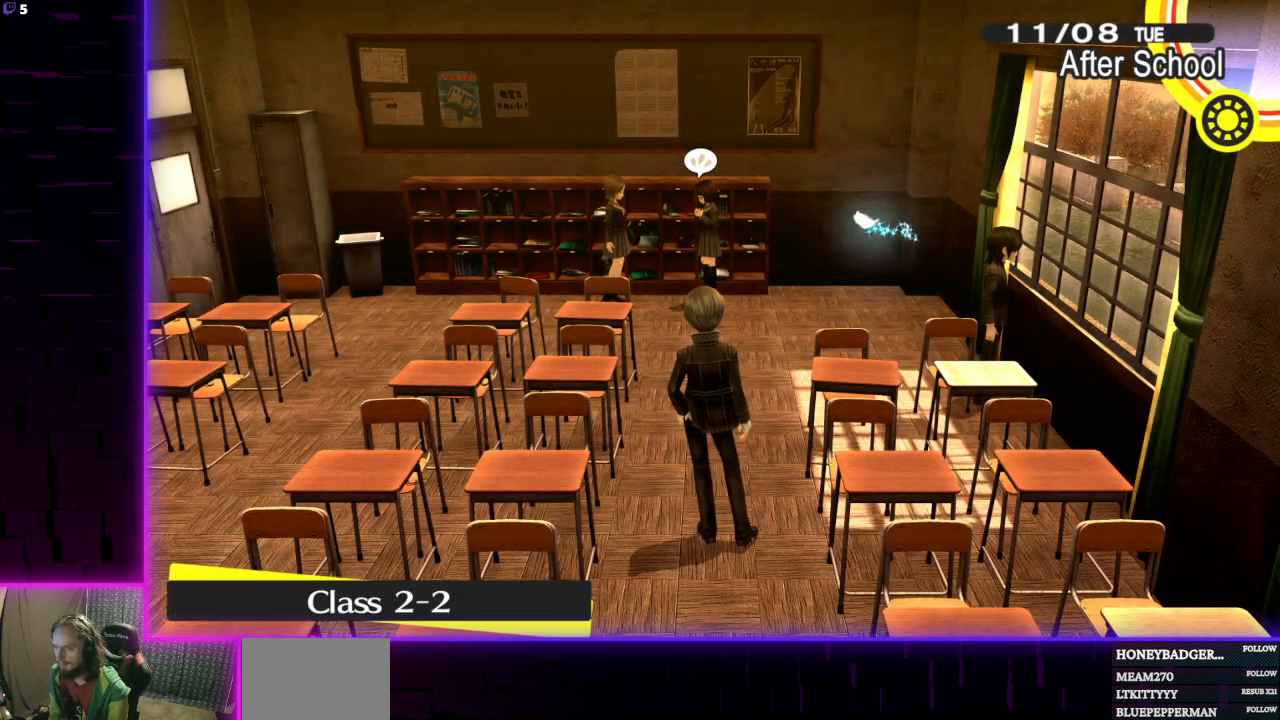
{"buttons": [], "left_stick": "left", "right_stick": "left", "events": [[33, "right_stick", "left"], [67, "left_stick", "down-left"], [434, "left_stick", "left"]]}
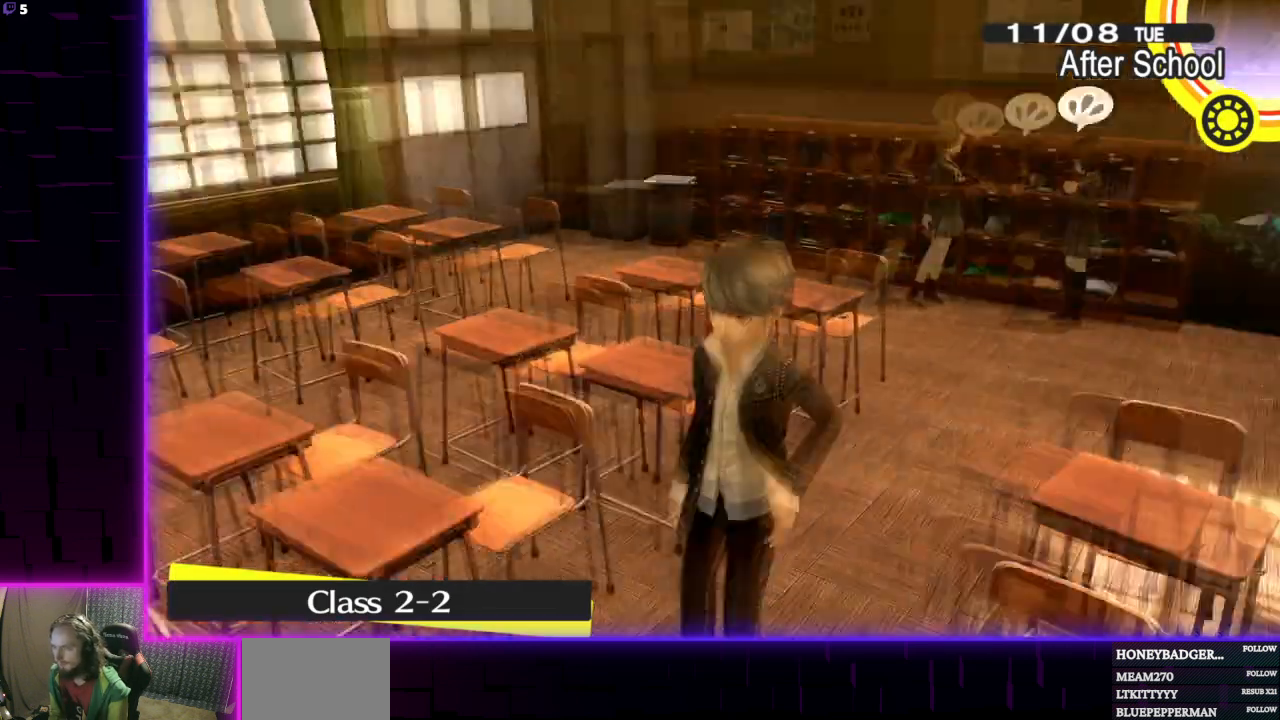
{"buttons": [], "left_stick": "up-right", "right_stick": "center", "events": [[167, "left_stick", "up-left"], [267, "left_stick", "up"], [467, "left_stick", "up-right"], [500, "right_stick", "center"]]}
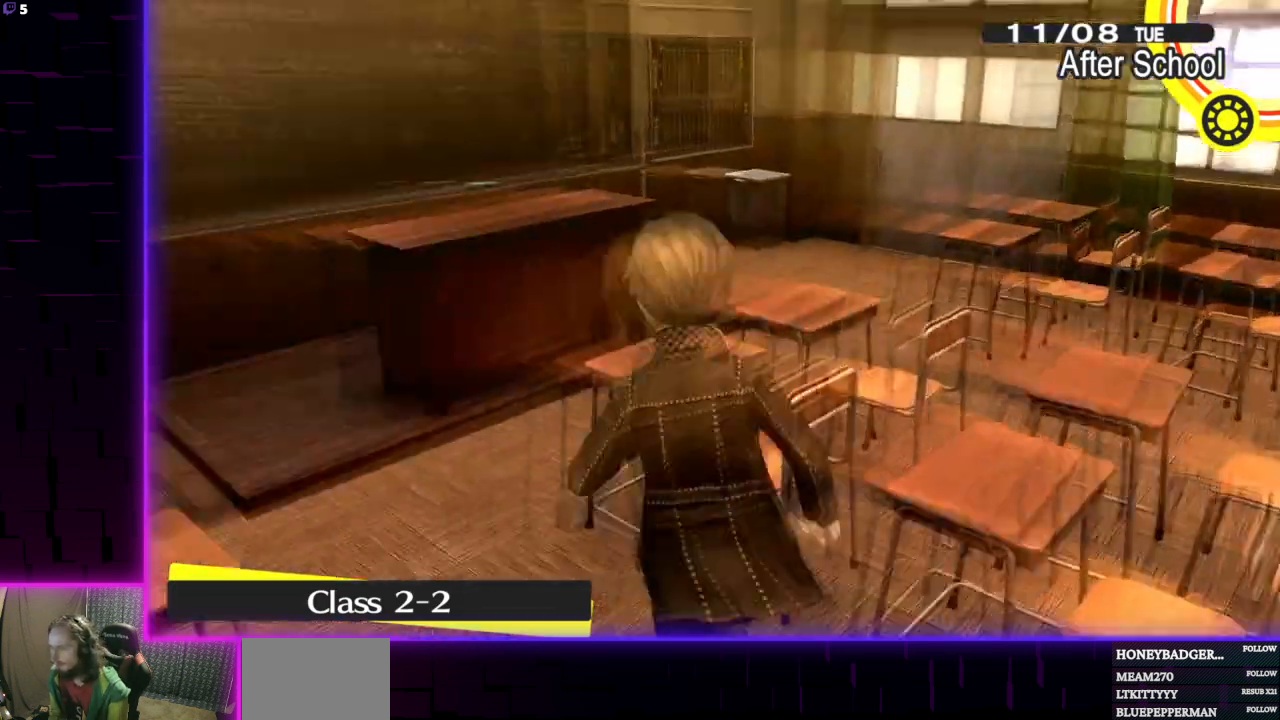
{"buttons": [], "left_stick": "up-right", "right_stick": "right", "events": [[267, "right_stick", "right"]]}
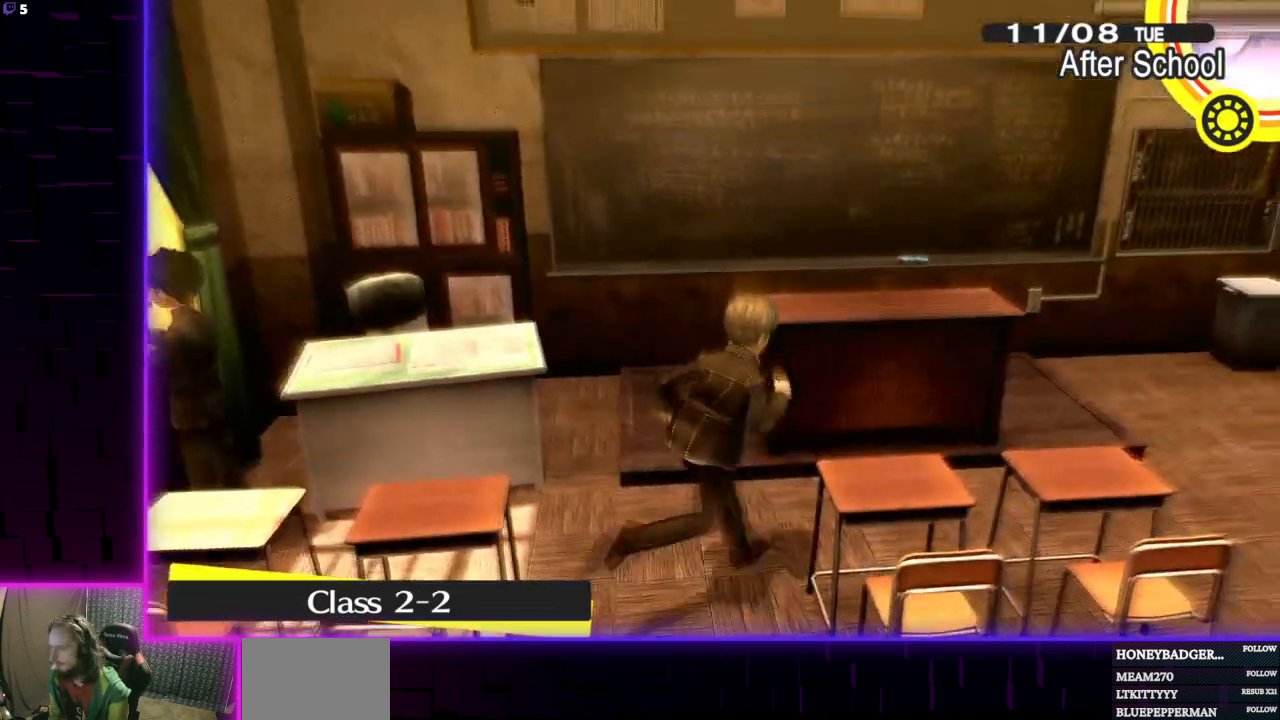
{"buttons": [], "left_stick": "up", "right_stick": "right", "events": [[100, "left_stick", "up"], [200, "right_stick", "center"], [367, "right_stick", "right"]]}
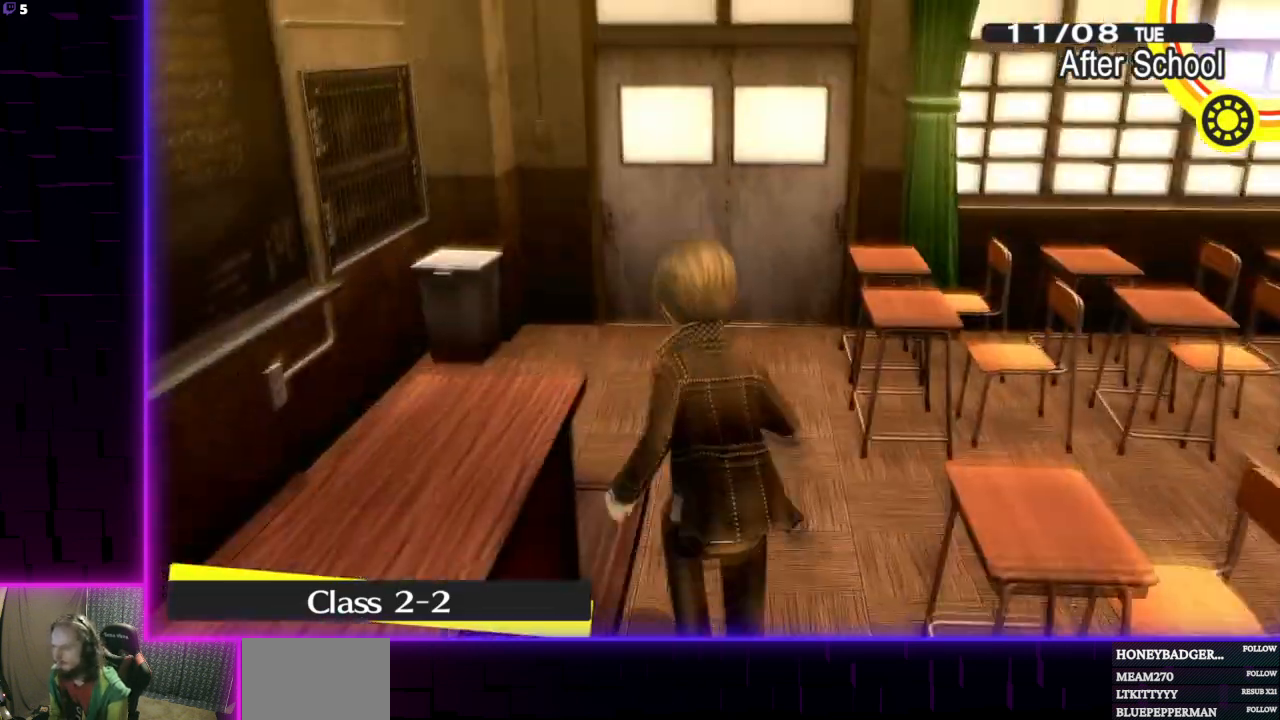
{"buttons": ["A"], "left_stick": "up-left", "right_stick": "center"}
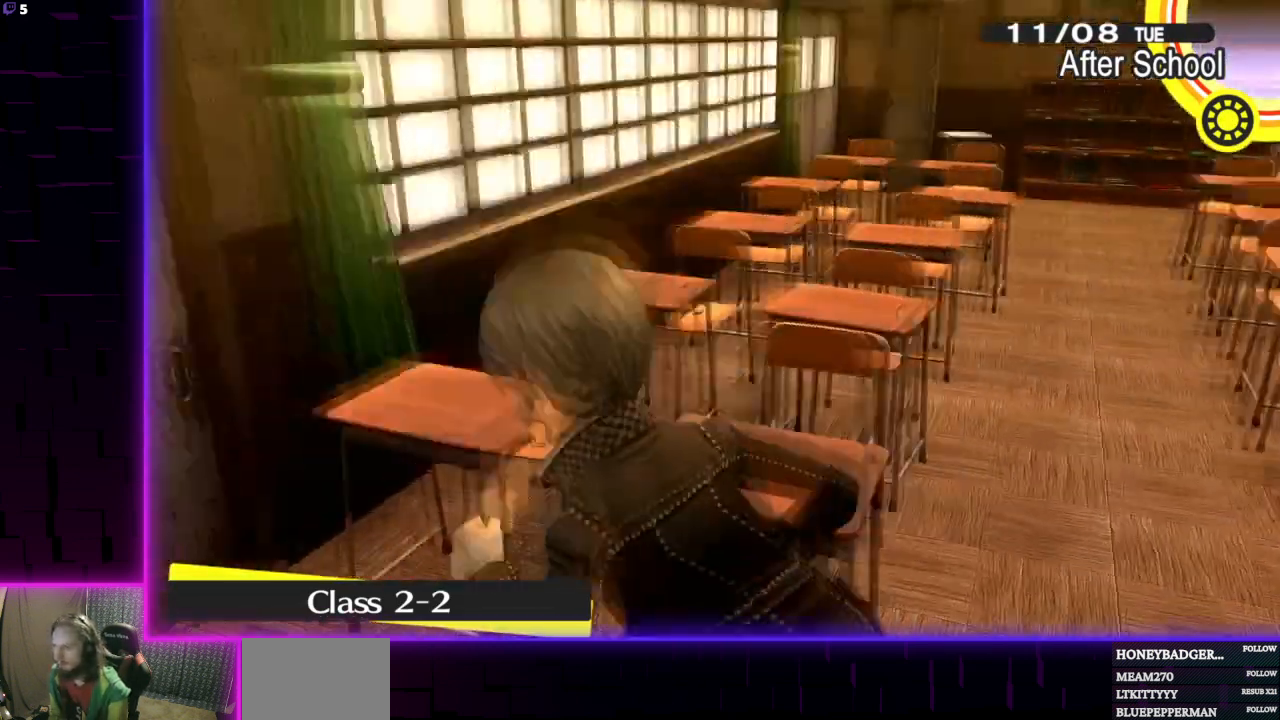
{"buttons": [], "left_stick": "center", "right_stick": "center", "events": [[133, "A", "up"], [334, "left_stick", "center"]]}